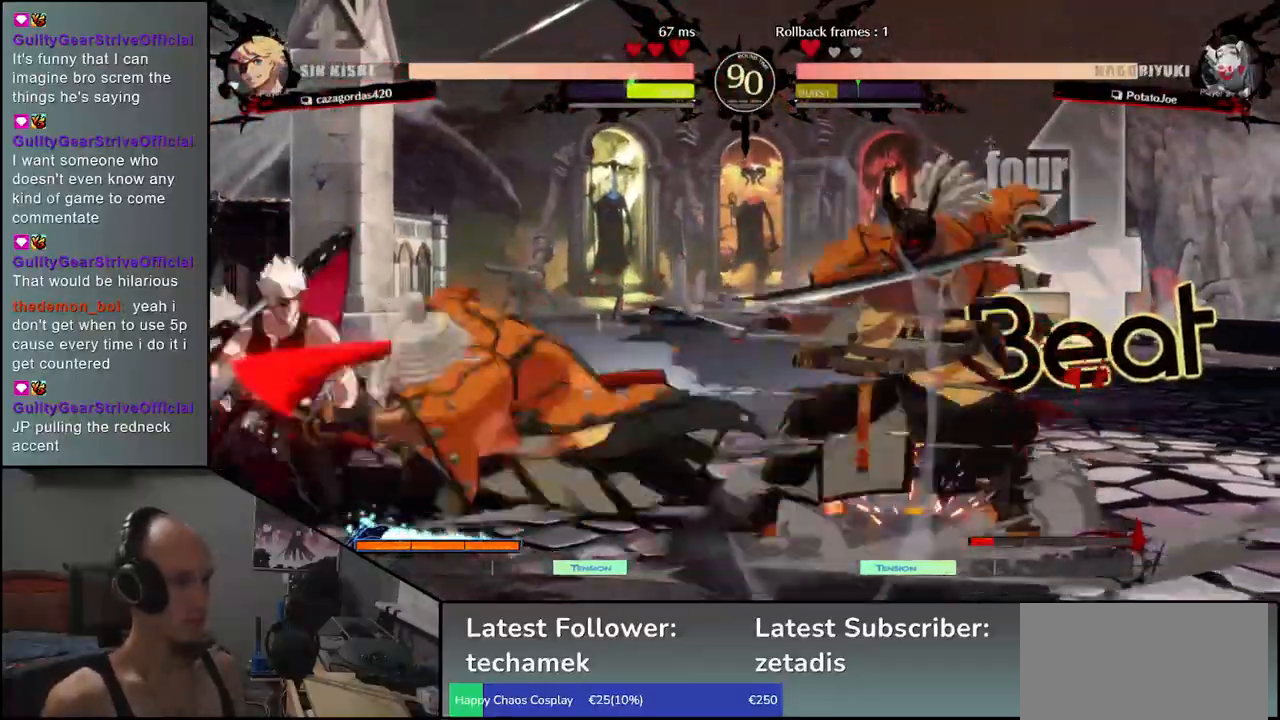
Gameplay with a controller (arcade stick); each line is a JSON object with the inputs held at the frame after it. "events" lists button and stick changes between this image and that frame as [ms after this image, input, new state], when the widget could be followed in between. Not read: L3 R3.
{"buttons": [], "left_stick": "center", "events": [[17, "left_stick", "center"], [150, "R1", "down"], [233, "R1", "up"], [383, "R1", "down"], [467, "R1", "up"]]}
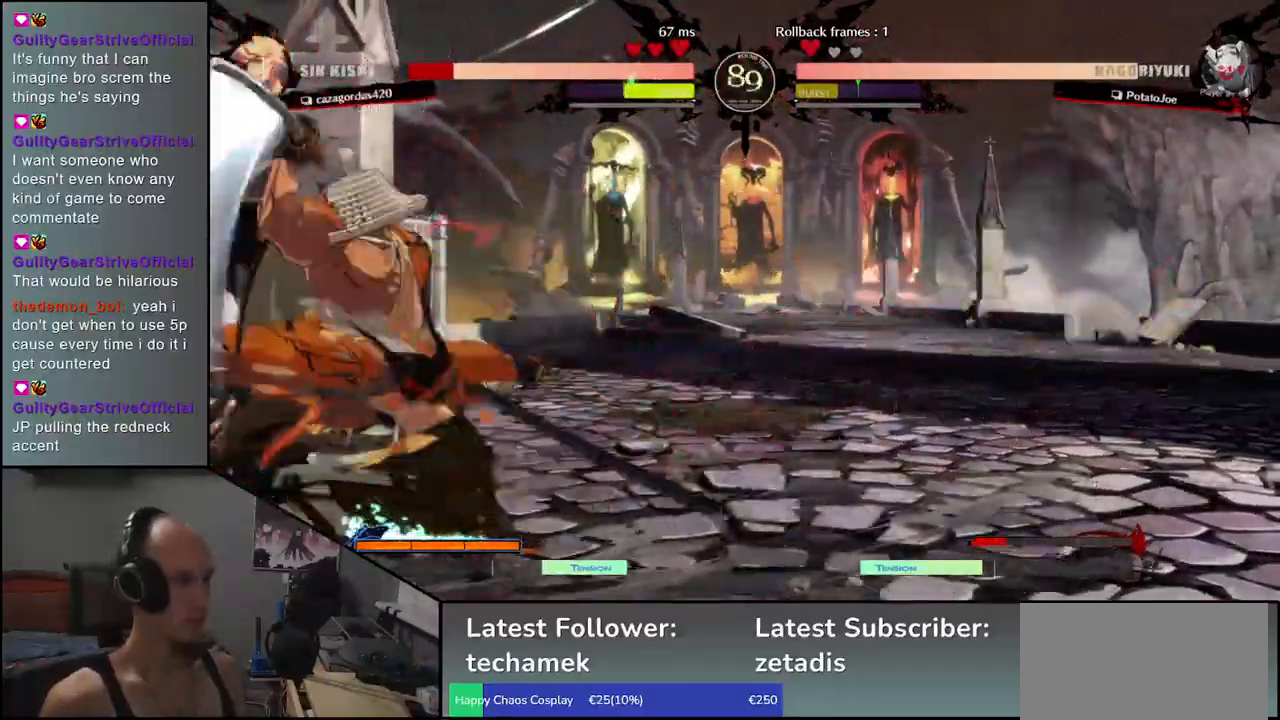
{"buttons": [], "left_stick": "center", "events": [[100, "R1", "down"], [183, "R1", "up"], [333, "R1", "down"], [417, "R1", "up"]]}
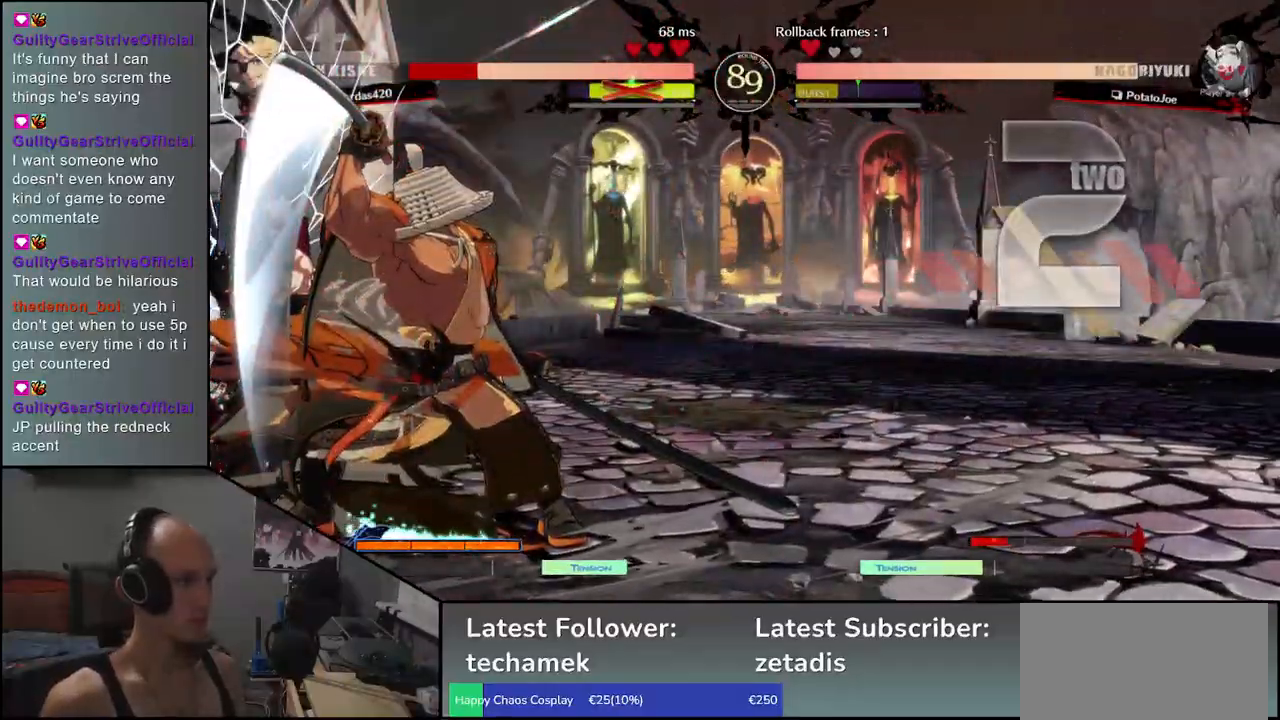
{"buttons": [], "left_stick": "left", "events": [[133, "left_stick", "left"], [183, "L1", "down"], [283, "L1", "up"], [383, "L1", "down"], [467, "L1", "up"]]}
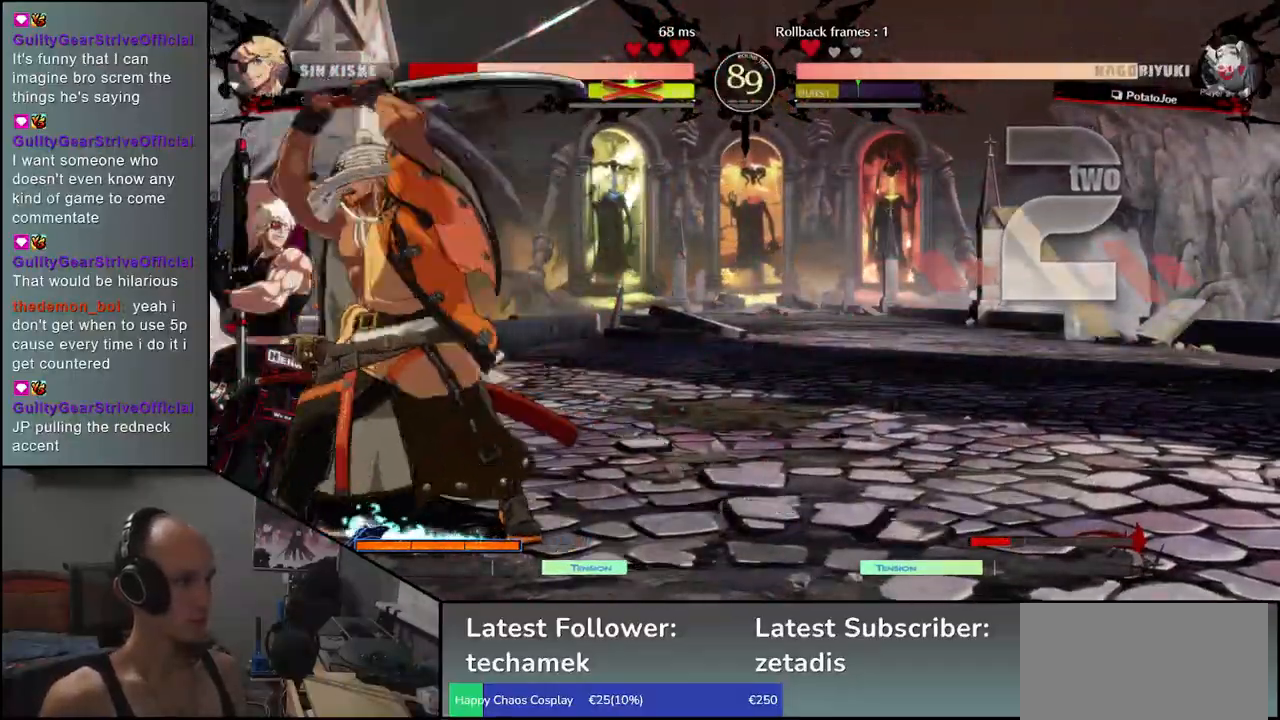
{"buttons": [], "left_stick": "center", "events": [[217, "left_stick", "center"]]}
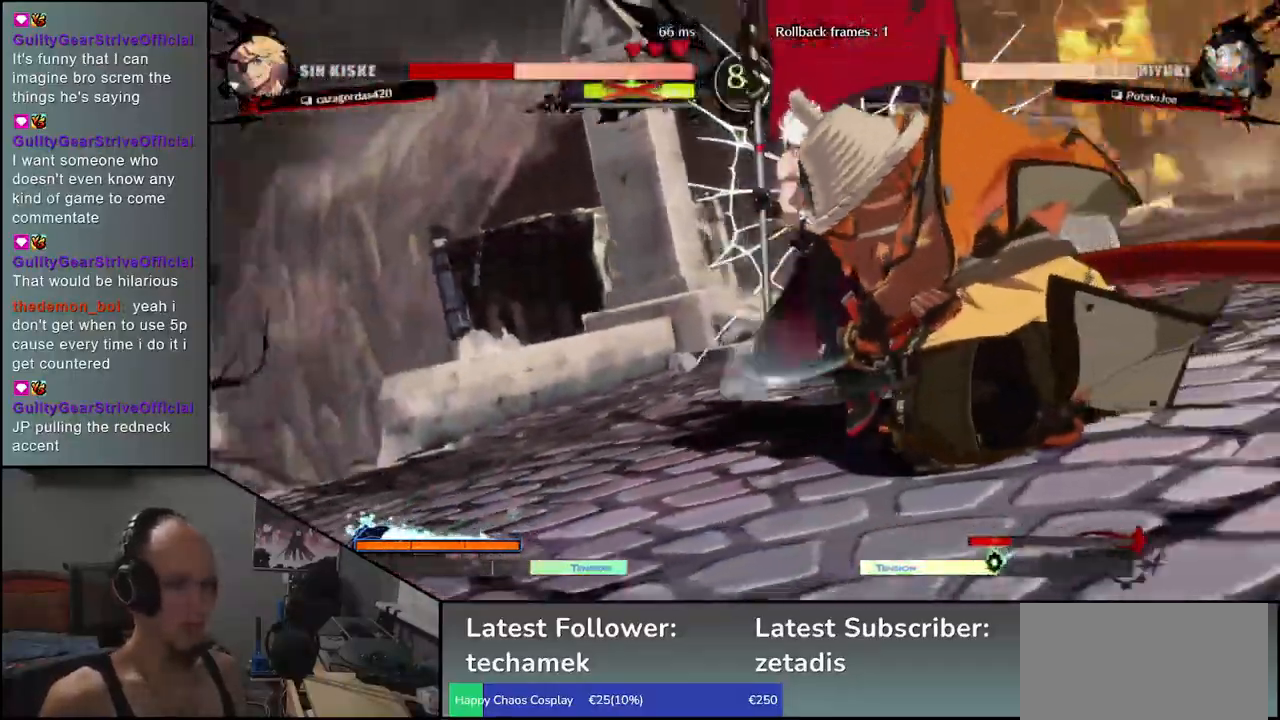
{"buttons": [], "left_stick": "center", "events": []}
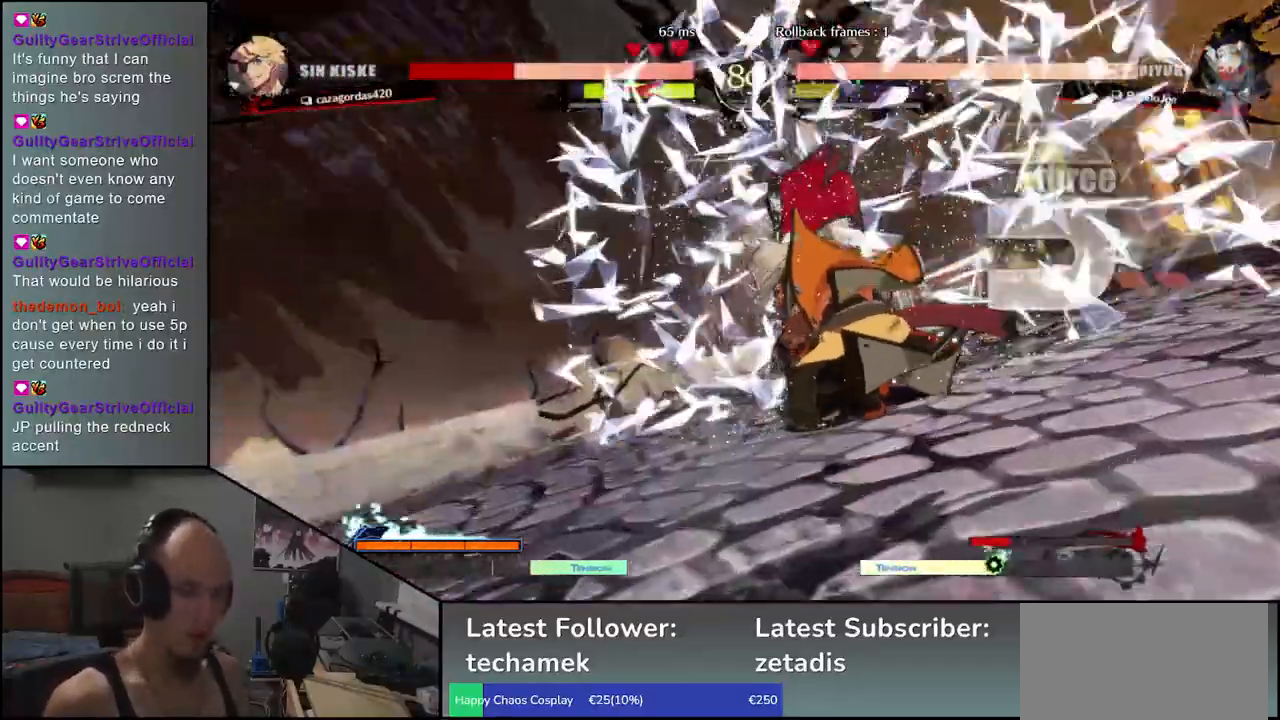
{"buttons": [], "left_stick": "center", "events": []}
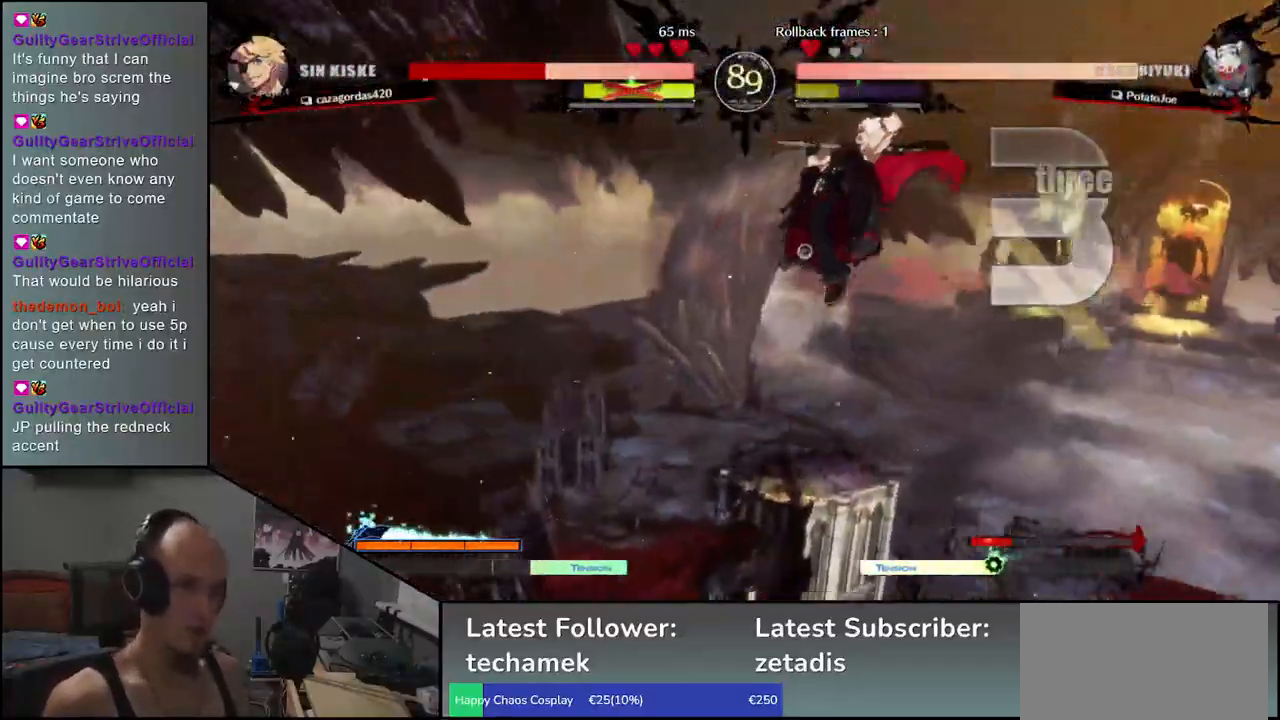
{"buttons": [], "left_stick": "center", "events": []}
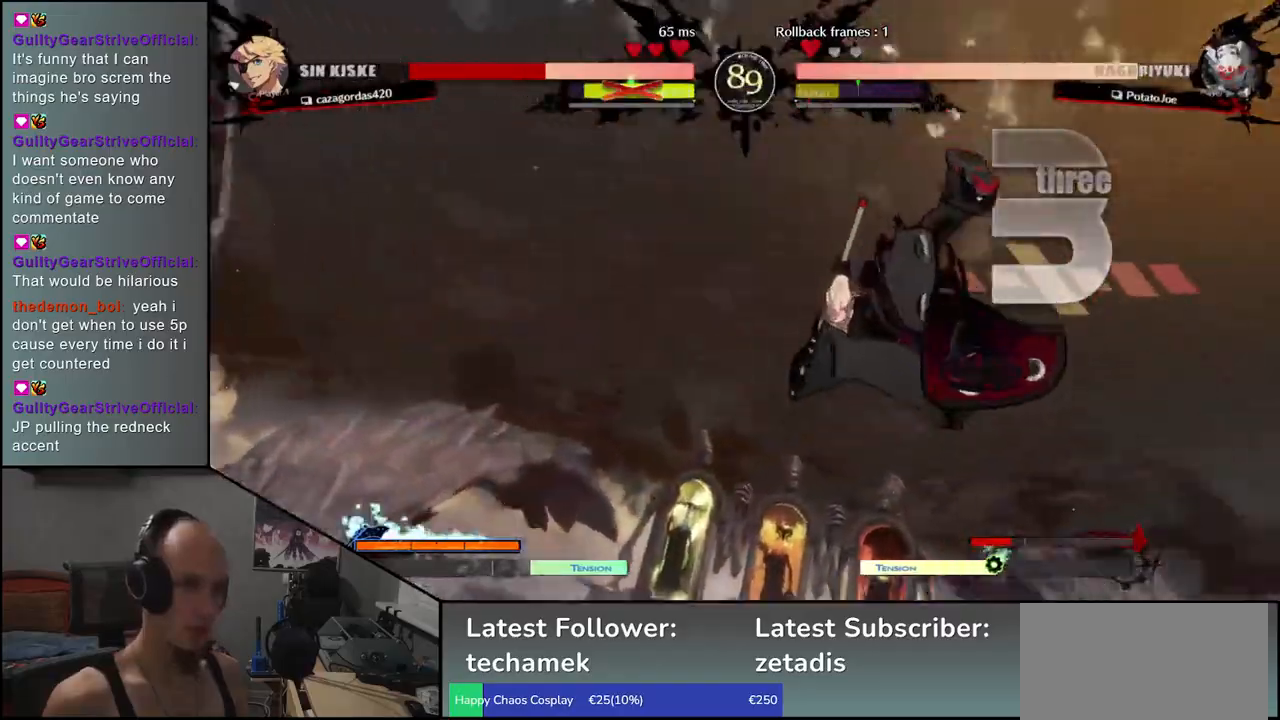
{"buttons": [], "left_stick": "center", "events": []}
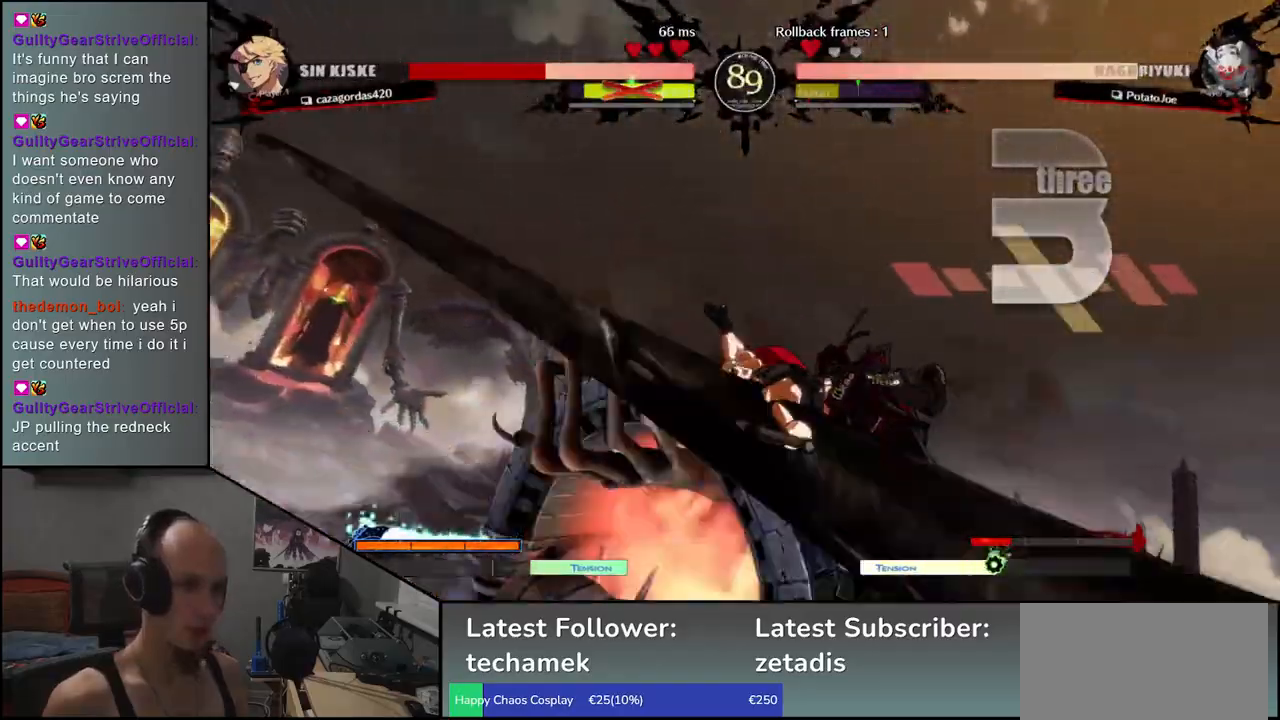
{"buttons": [], "left_stick": "center", "events": []}
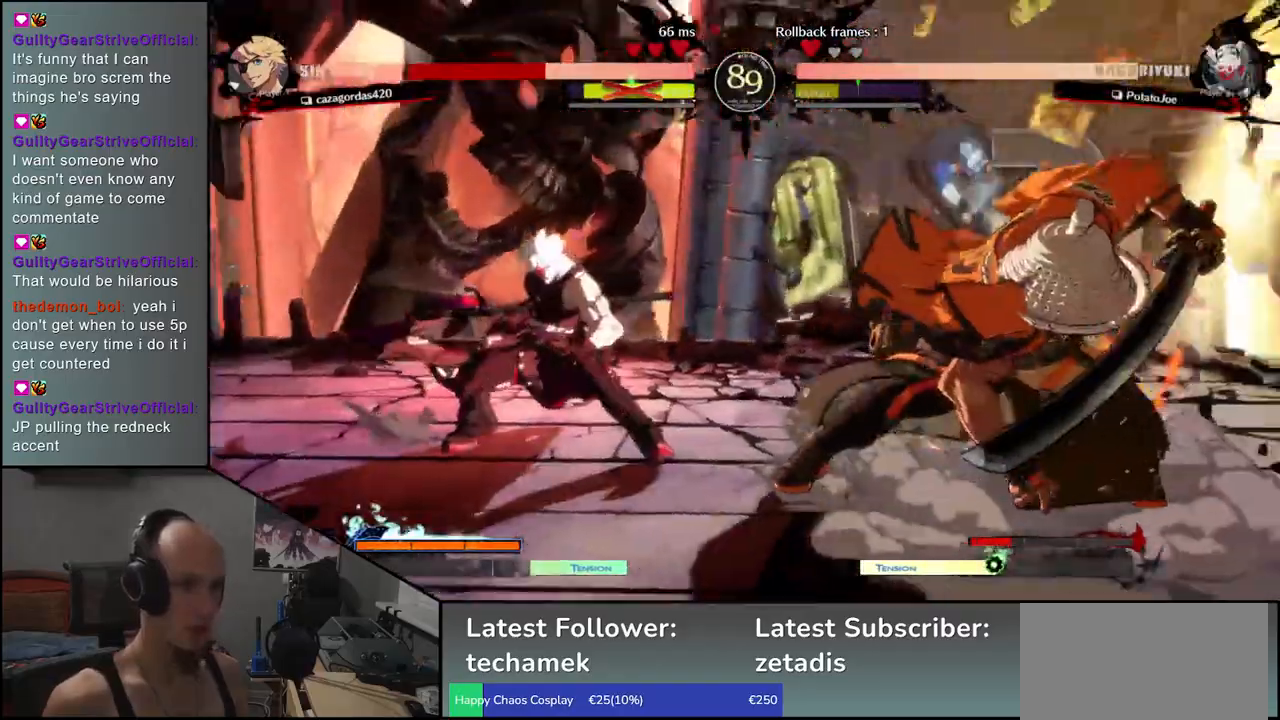
{"buttons": ["L1"], "left_stick": "right", "events": [[333, "left_stick", "left"], [433, "left_stick", "down"], [483, "L1", "down"], [483, "left_stick", "right"]]}
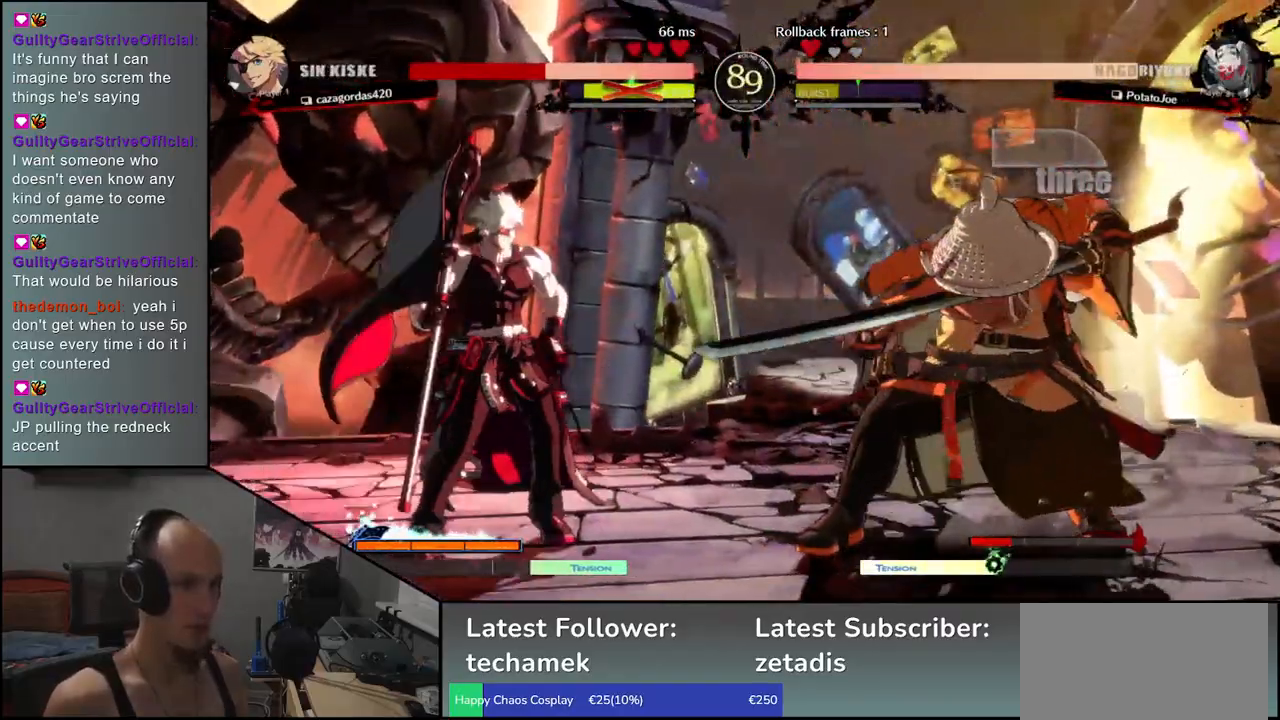
{"buttons": [], "left_stick": "center", "events": [[83, "L1", "up"], [117, "left_stick", "center"]]}
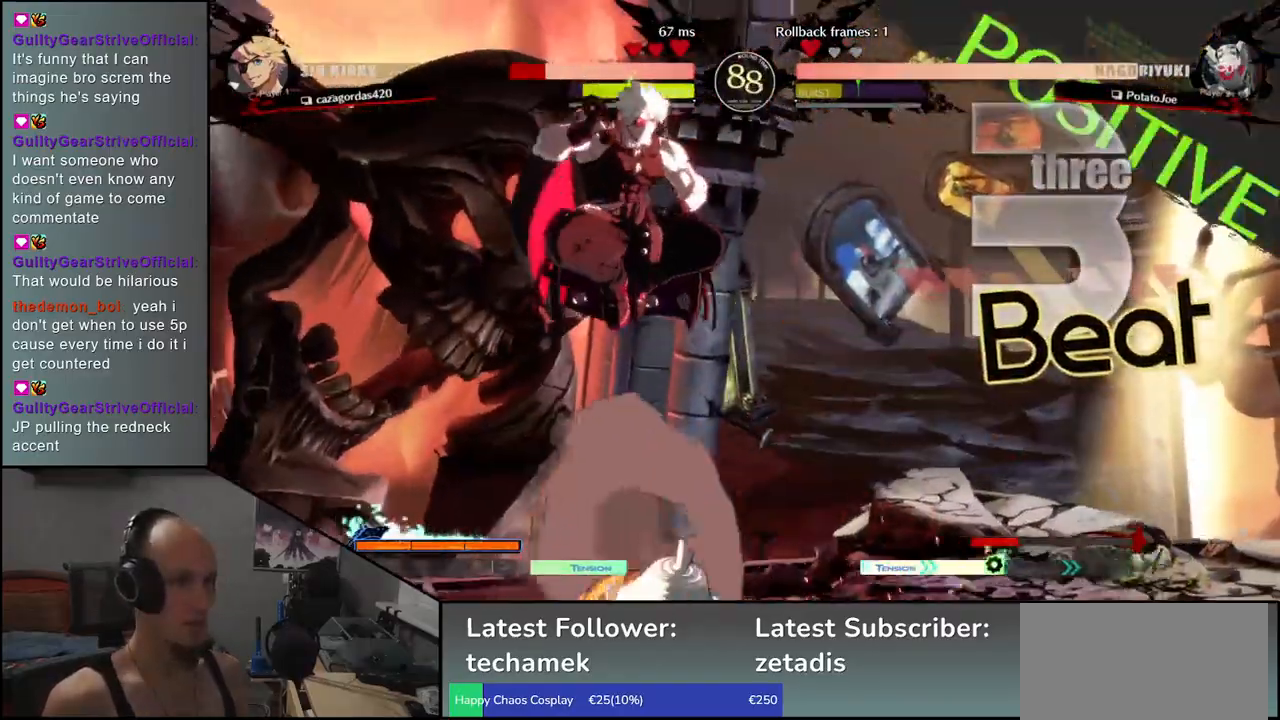
{"buttons": [], "left_stick": "center", "events": [[33, "left_stick", "left"], [167, "R1", "down"], [200, "left_stick", "center"], [267, "R1", "up"]]}
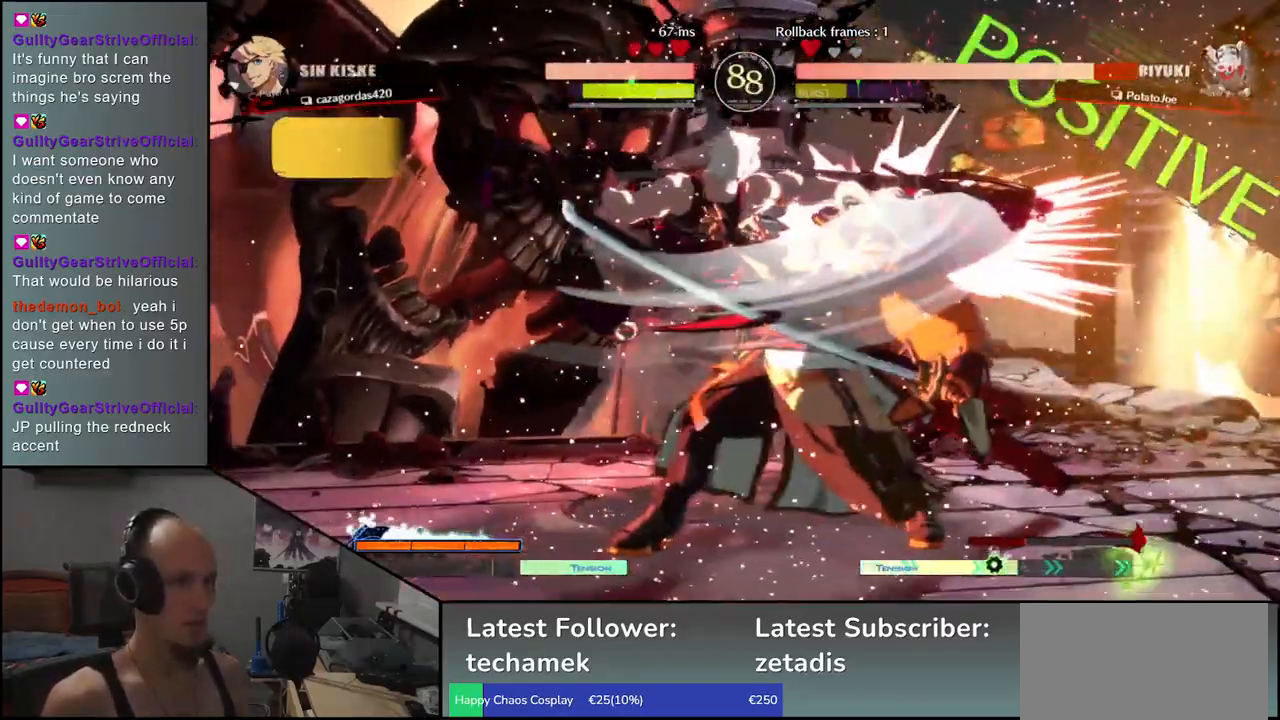
{"buttons": [], "left_stick": "down-right", "events": [[200, "left_stick", "down-right"]]}
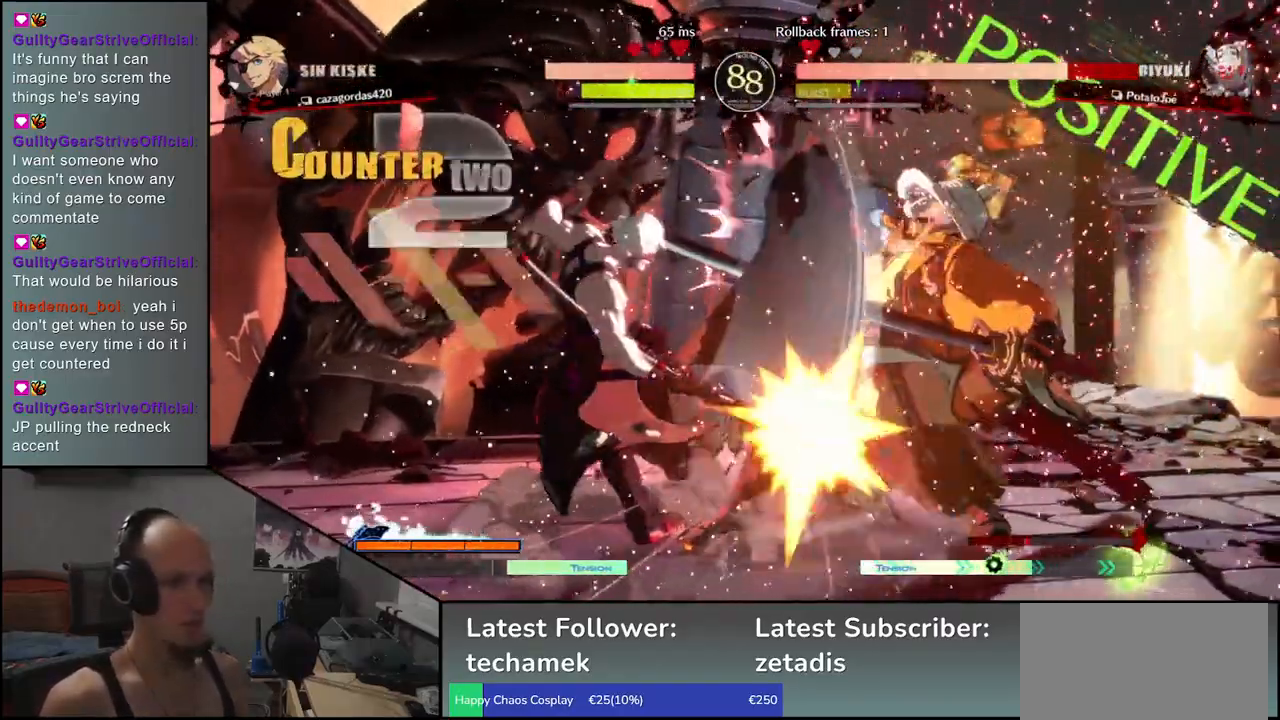
{"buttons": [], "left_stick": "down-right", "events": []}
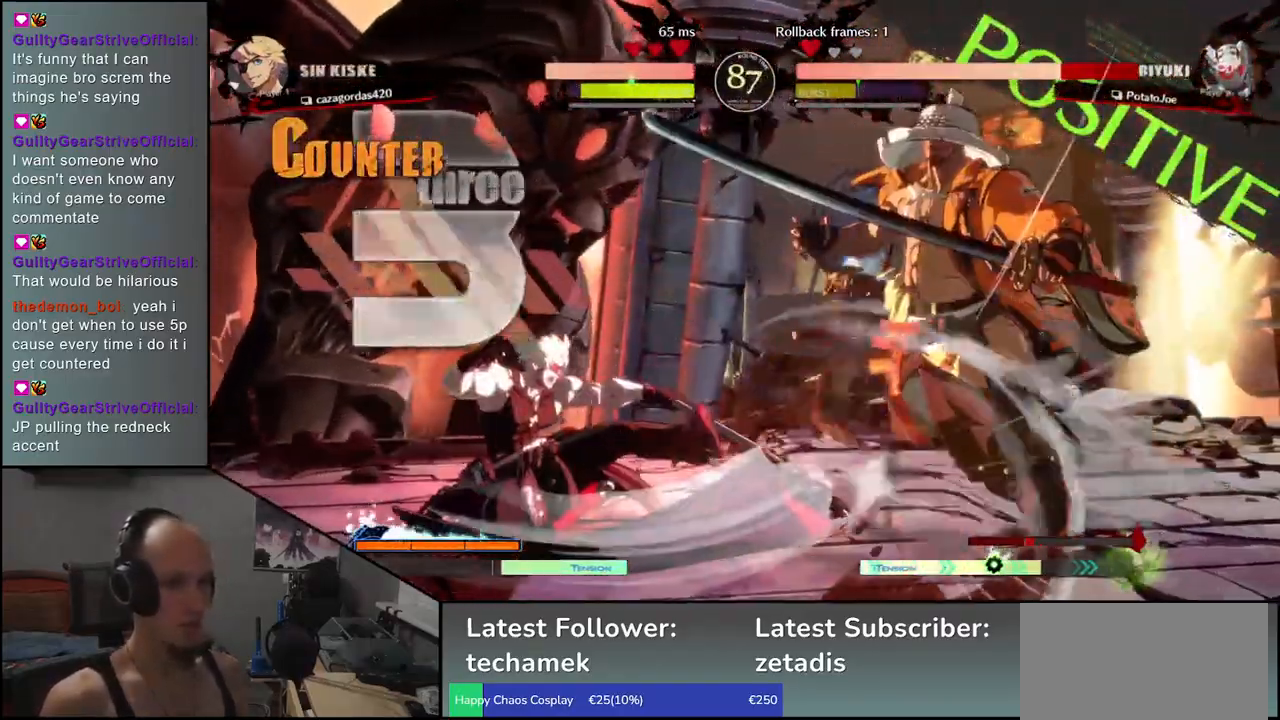
{"buttons": [], "left_stick": "down-right", "events": []}
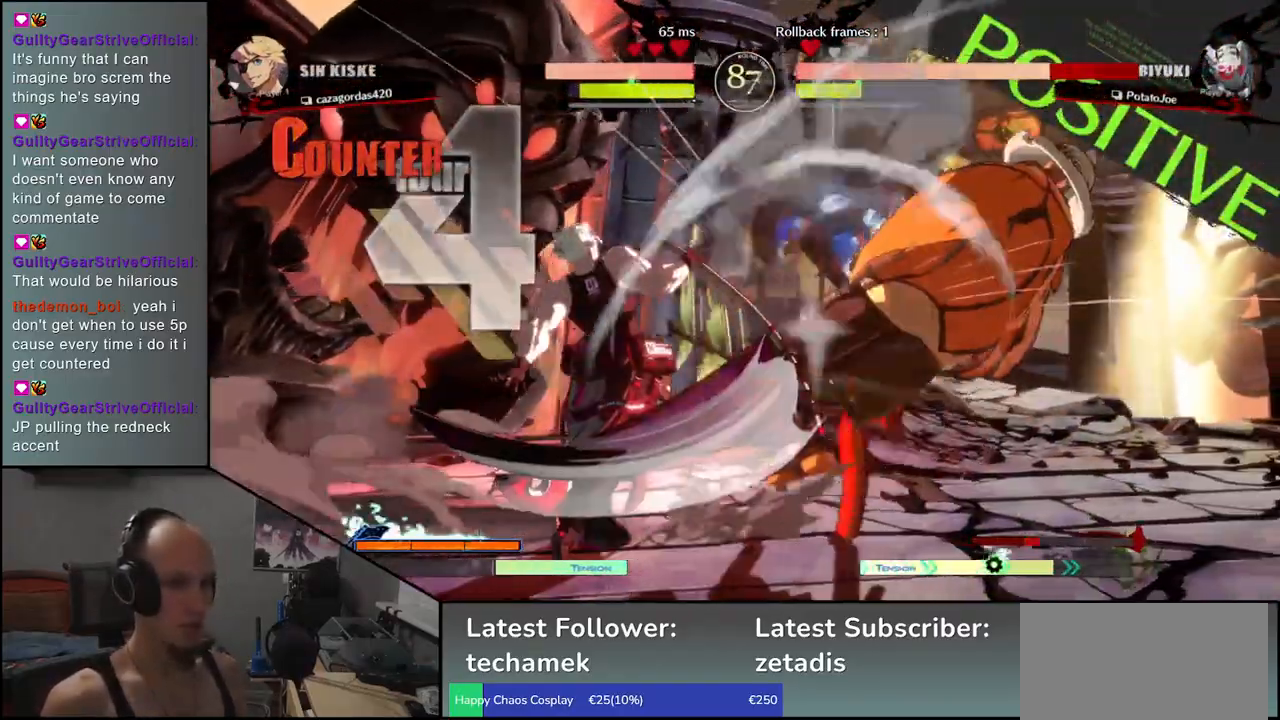
{"buttons": [], "left_stick": "down-right", "events": []}
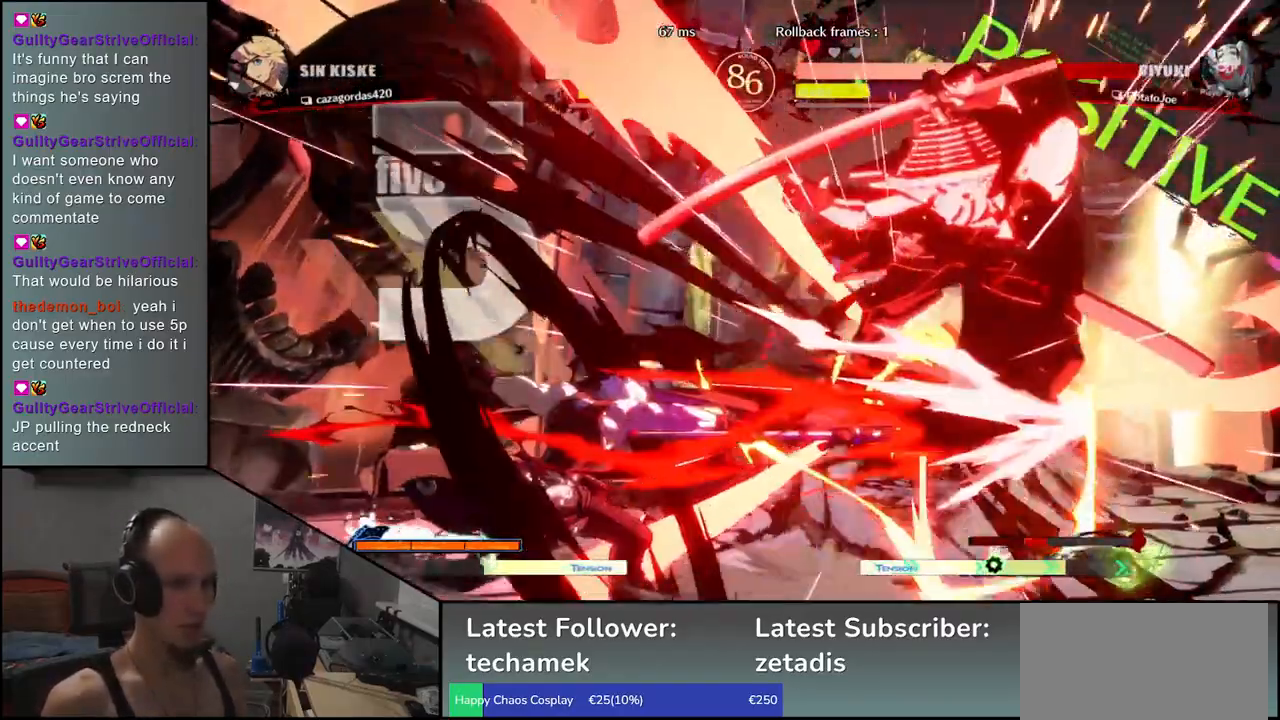
{"buttons": [], "left_stick": "down-right", "events": []}
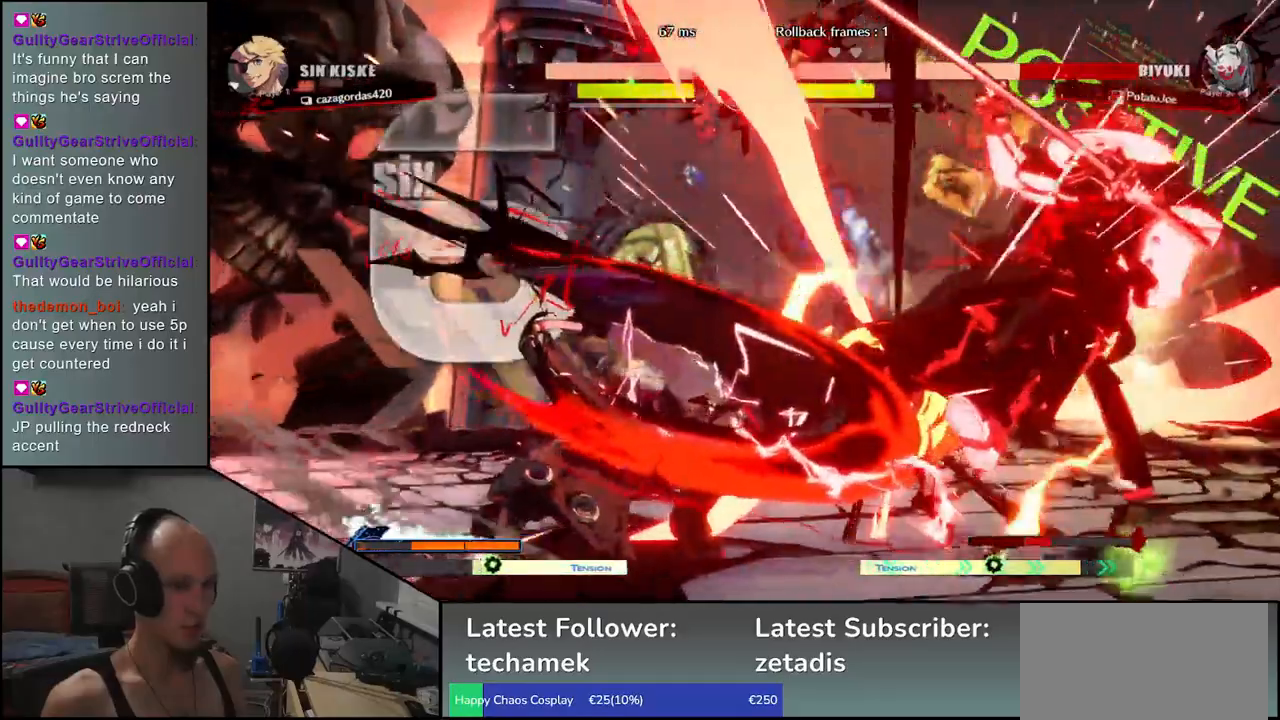
{"buttons": [], "left_stick": "down-right", "events": []}
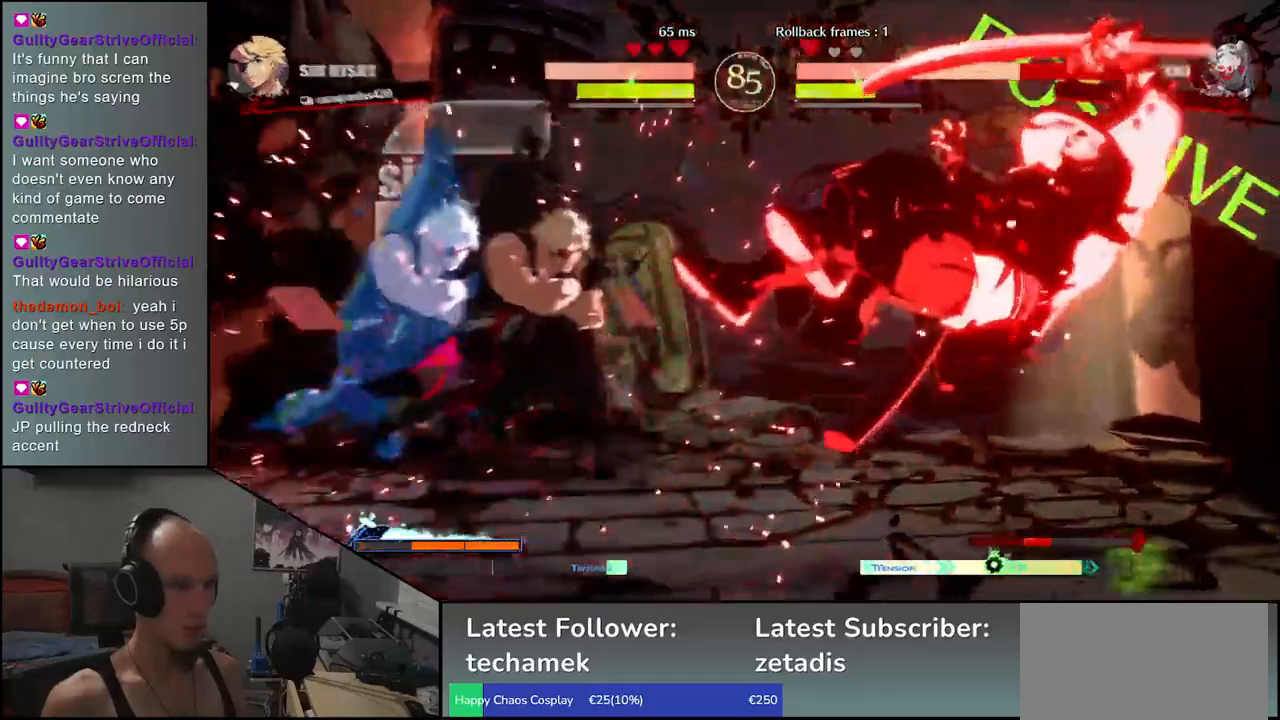
{"buttons": [], "left_stick": "down-right", "events": []}
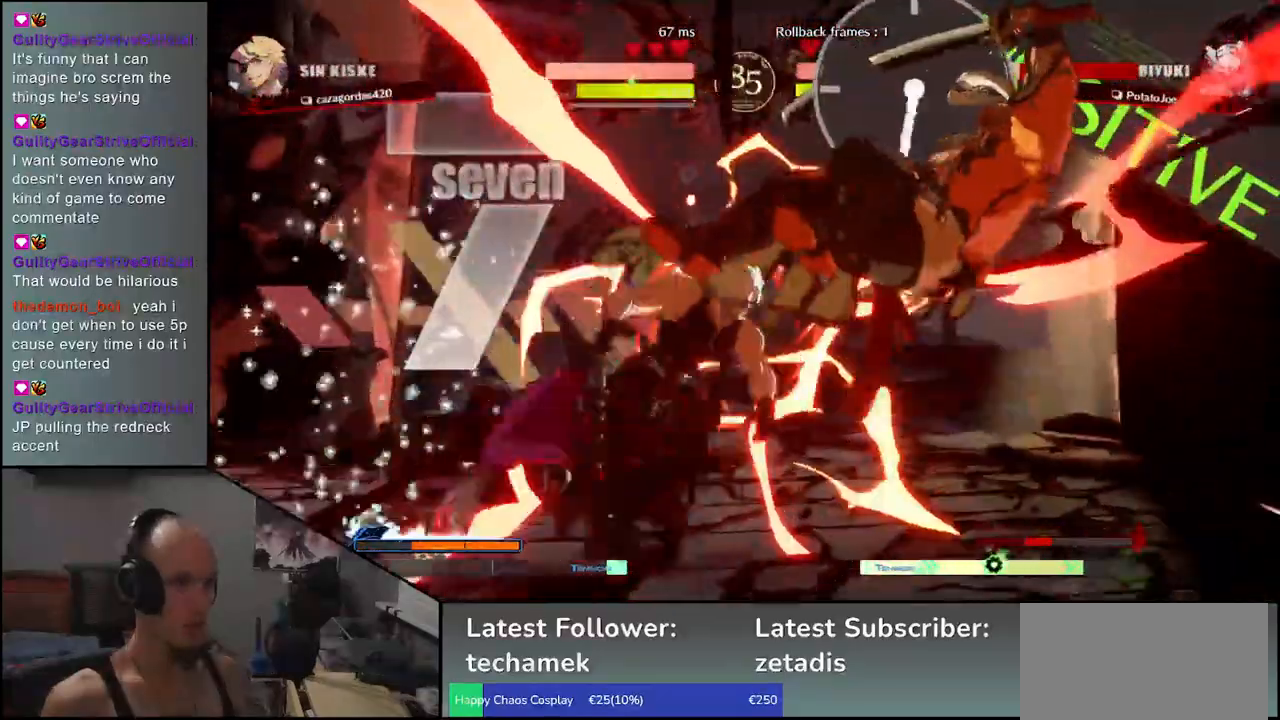
{"buttons": [], "left_stick": "down-right", "events": []}
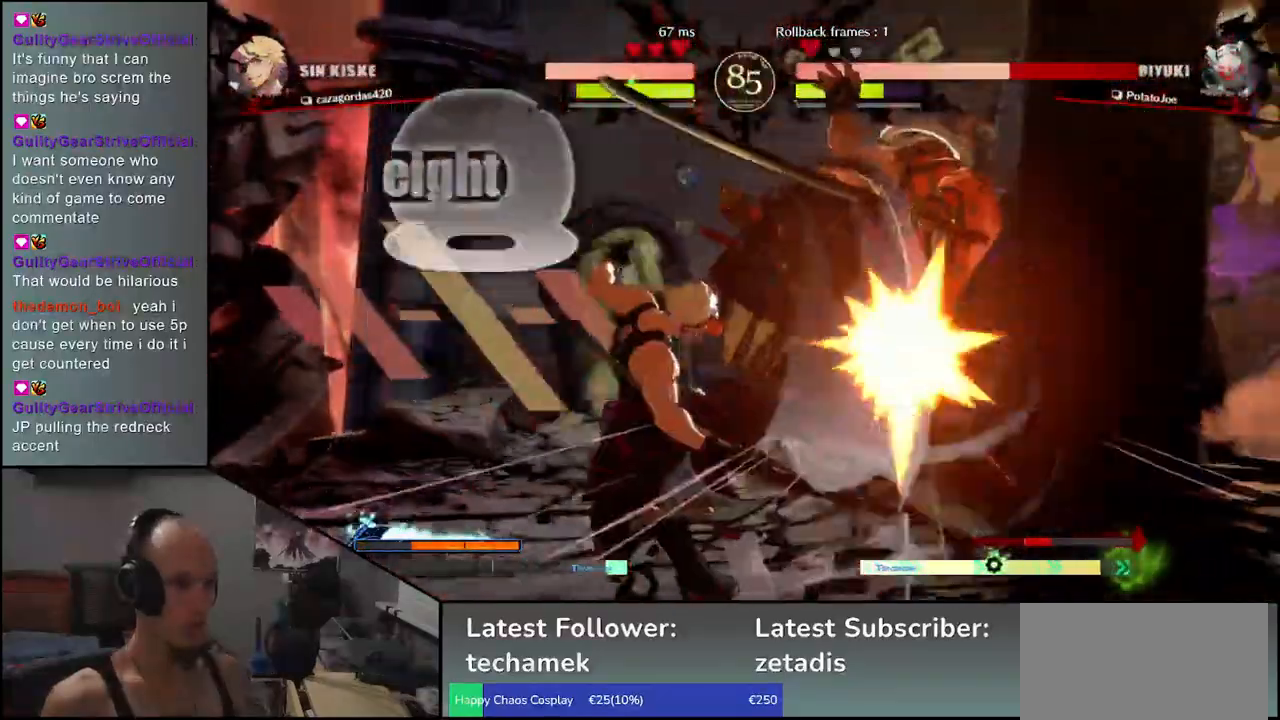
{"buttons": [], "left_stick": "down-right", "events": []}
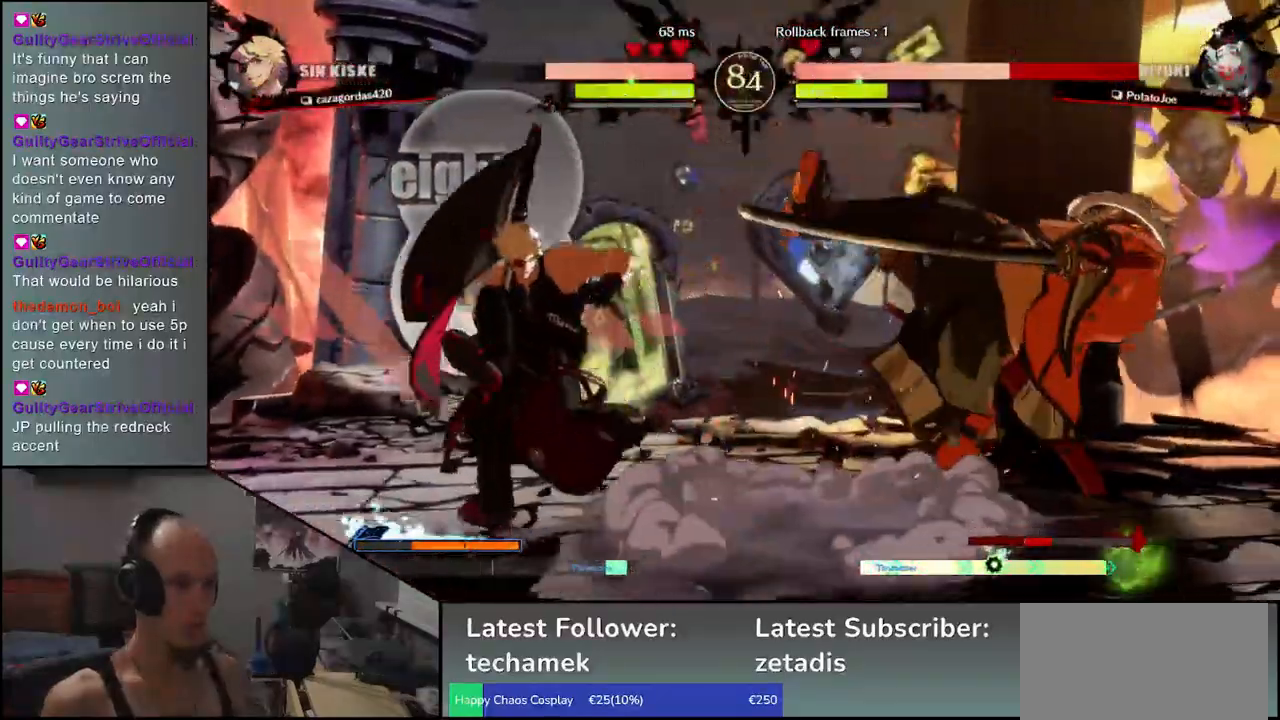
{"buttons": [], "left_stick": "down-left", "events": [[500, "left_stick", "down-left"]]}
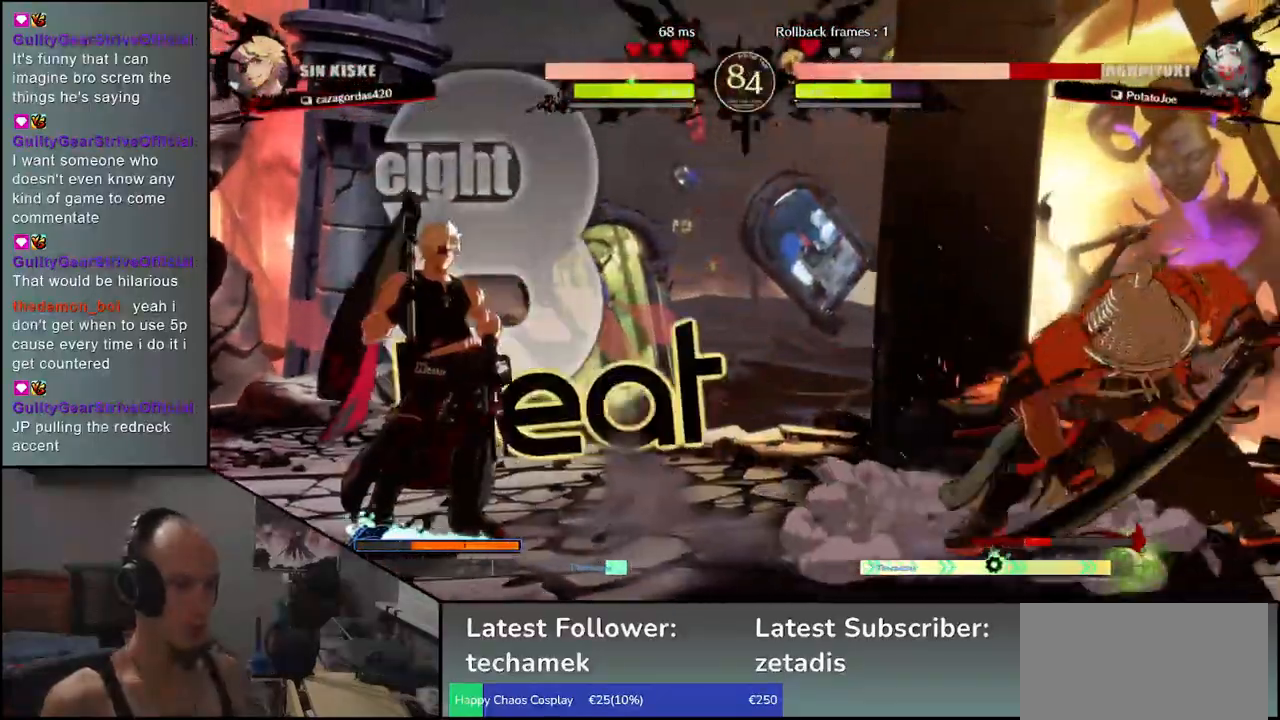
{"buttons": [], "left_stick": "right", "events": [[167, "left_stick", "down-right"], [233, "left_stick", "right"]]}
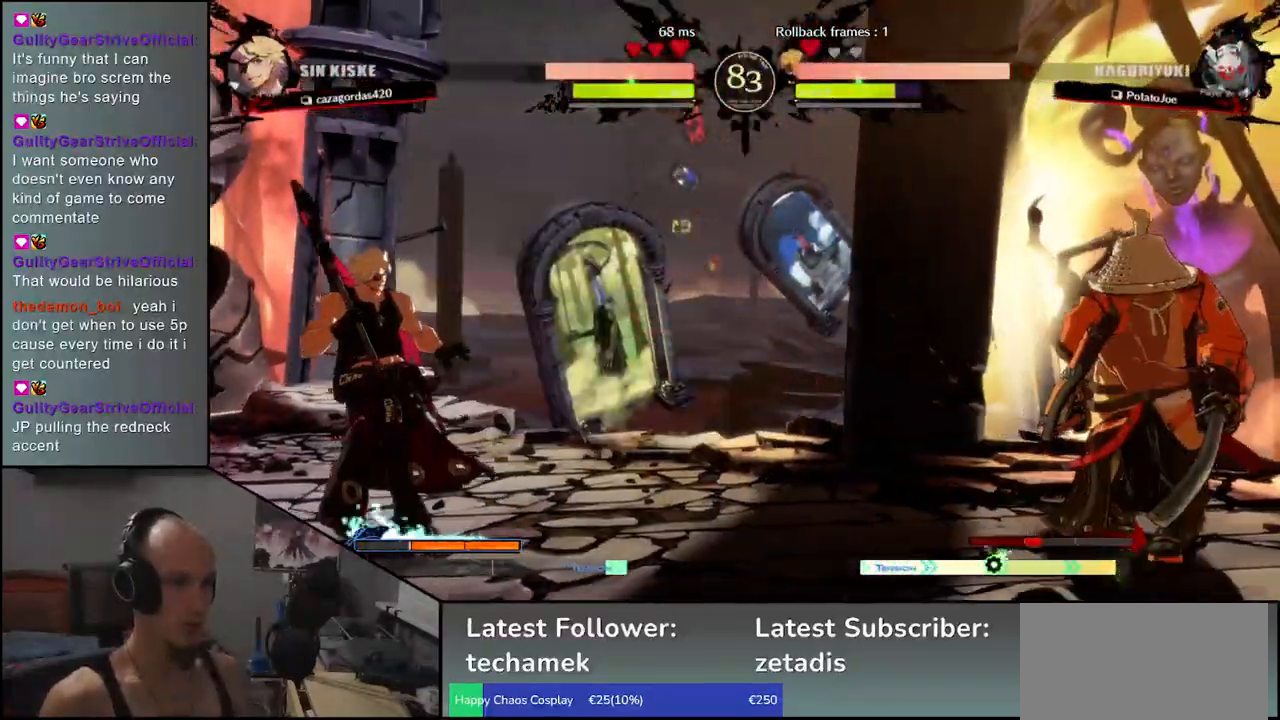
{"buttons": [], "left_stick": "right", "events": []}
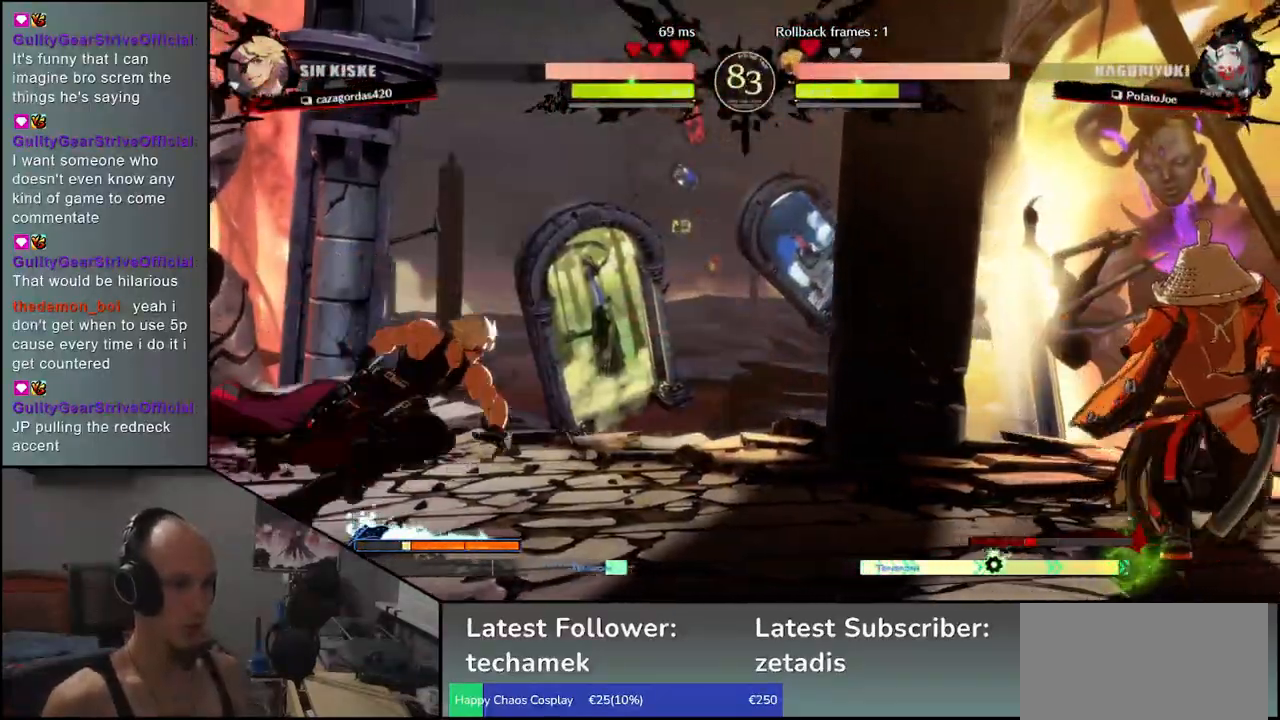
{"buttons": [], "left_stick": "right", "events": [[67, "left_stick", "down"], [133, "left_stick", "left"], [283, "left_stick", "right"]]}
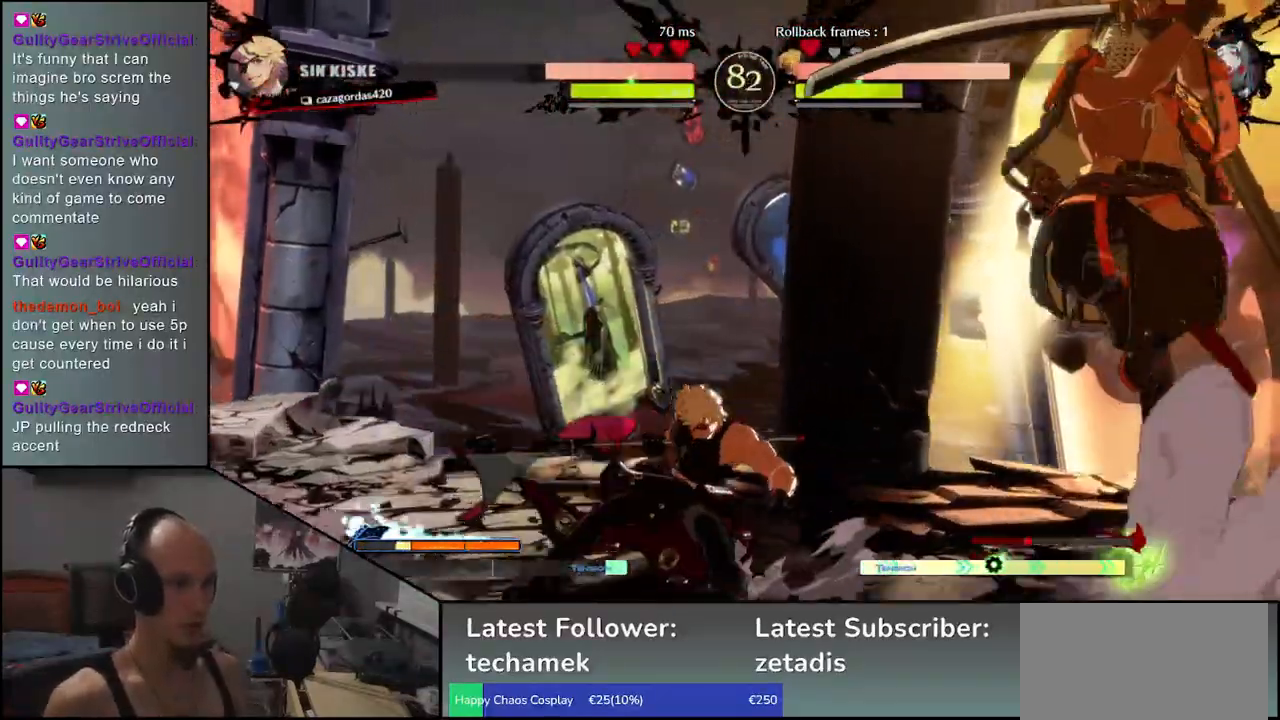
{"buttons": [], "left_stick": "right", "events": []}
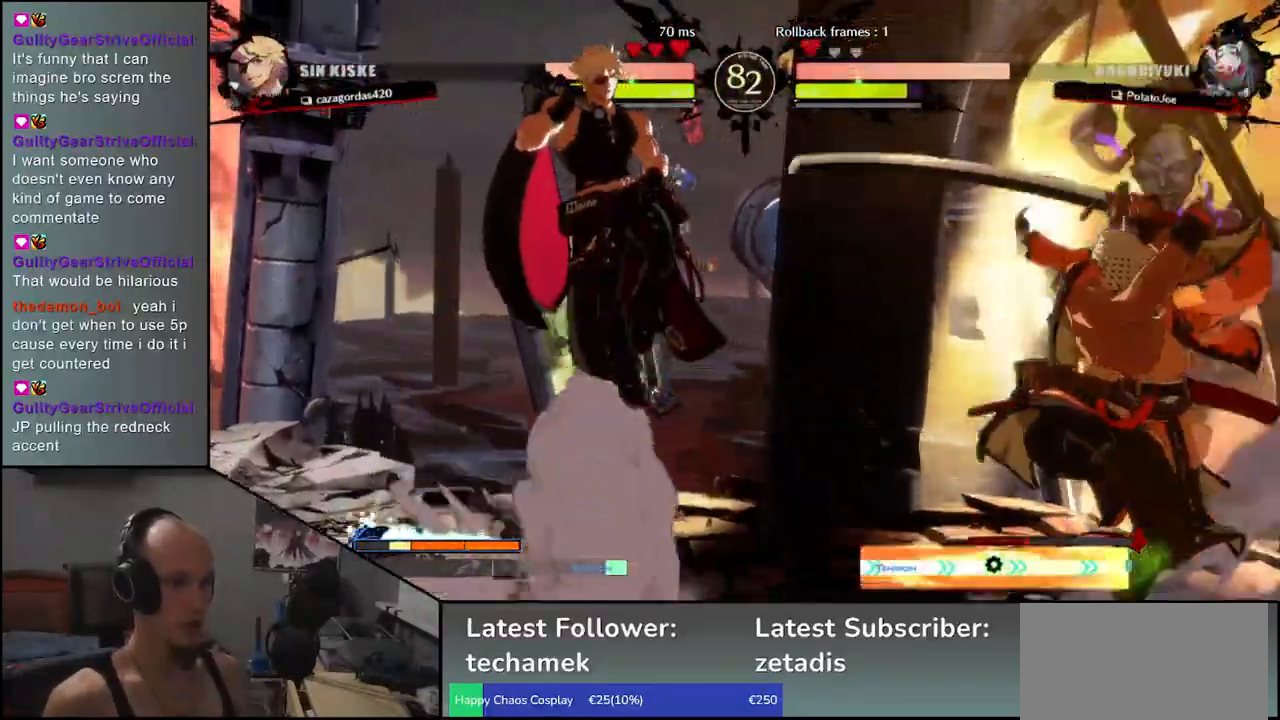
{"buttons": [], "left_stick": "left", "events": [[150, "left_stick", "left"], [233, "L1", "down"], [383, "L1", "up"]]}